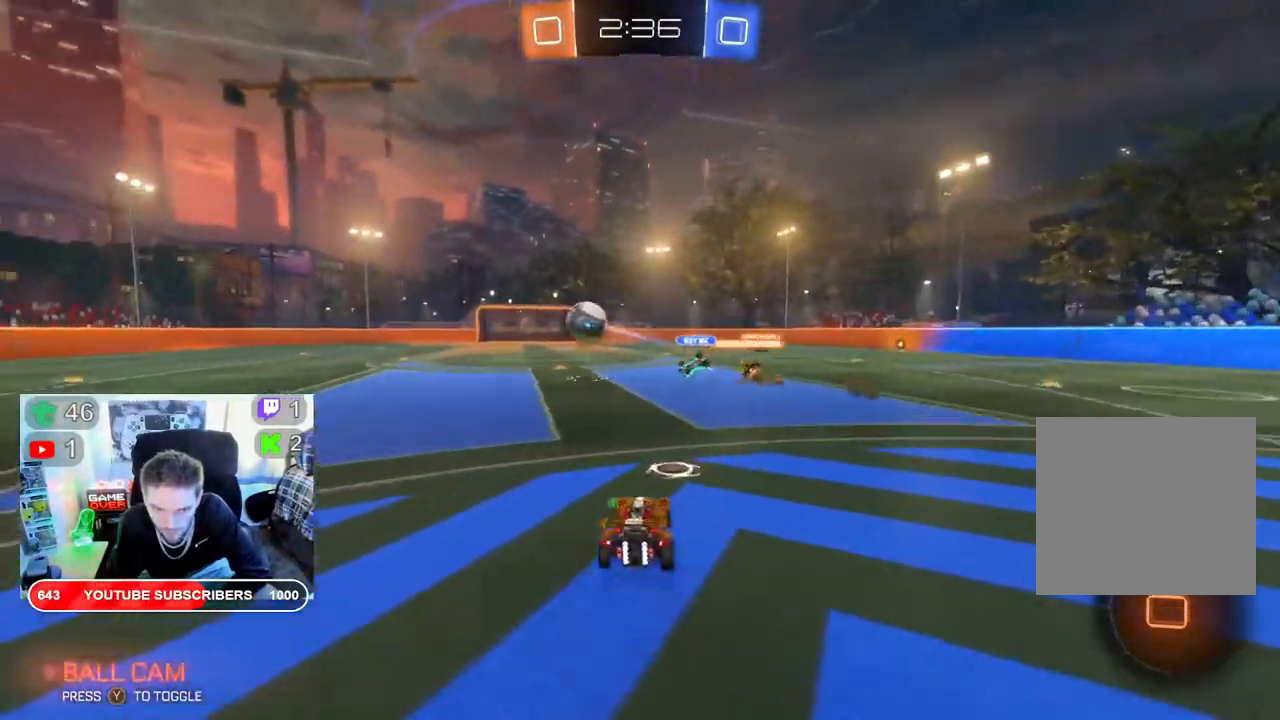
Gameplay with a controller (Xbox layout); each line is a JSON object with the inputs held at the frame after it. "events" lists button and stick changes between this image and that frame as [ms after this image, input, new state], when the widget could be followed in between.
{"buttons": ["A", "L2", "R2"], "left_stick": "up", "right_stick": "center", "events": [[317, "L2", "down"], [383, "A", "down"], [433, "left_stick", "up"]]}
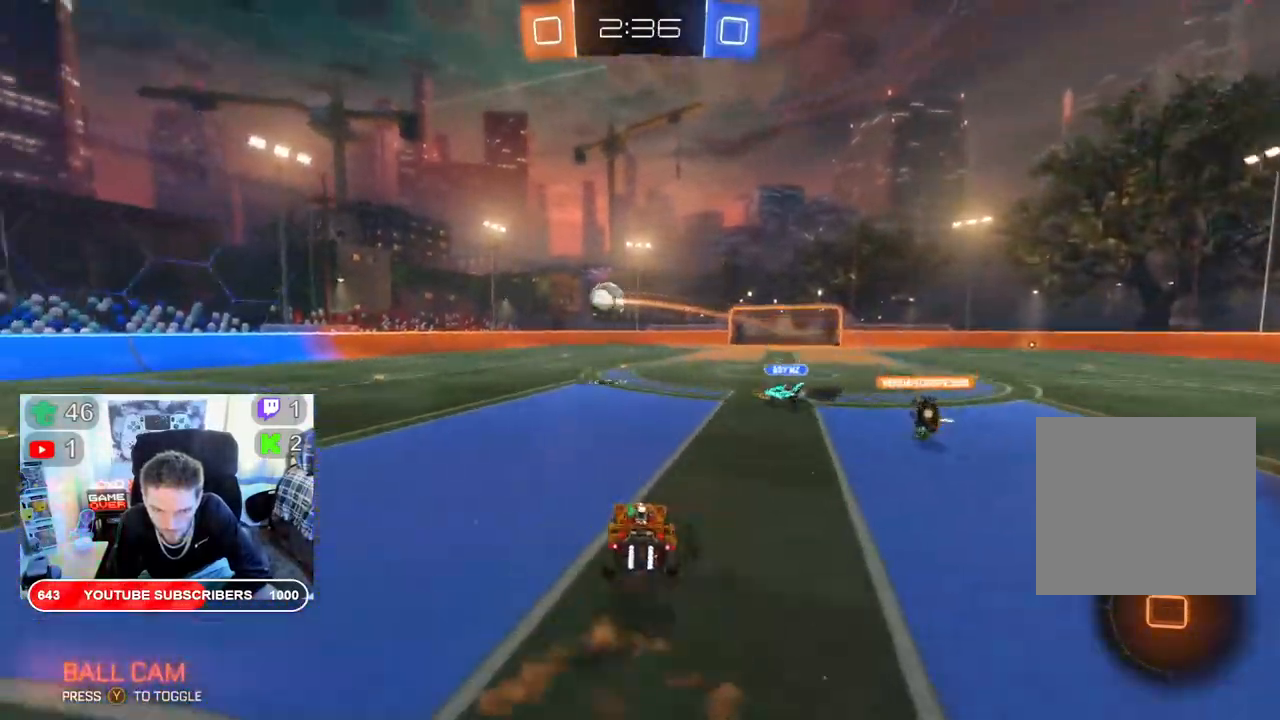
{"buttons": ["R2"], "left_stick": "center", "right_stick": "center", "events": [[17, "A", "up"], [50, "left_stick", "up-left"], [83, "A", "down"], [217, "A", "up"], [267, "A", "down"], [400, "A", "up"], [467, "left_stick", "center"], [500, "L2", "up"]]}
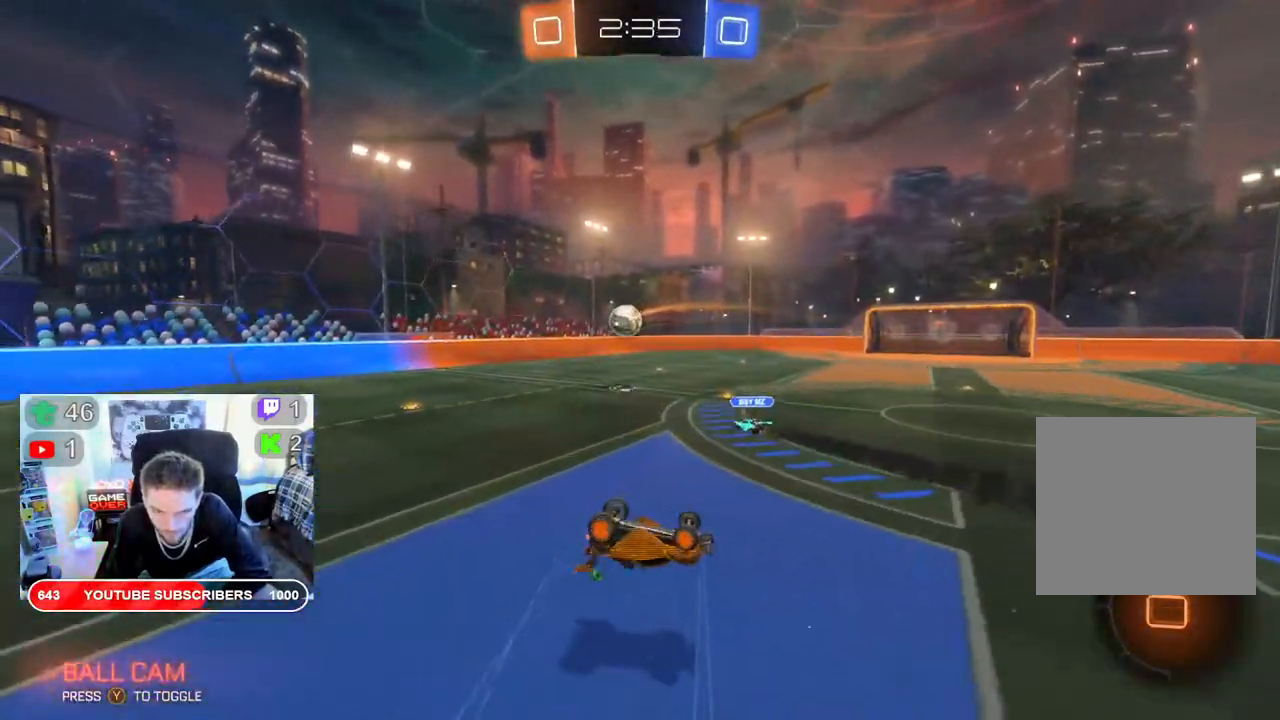
{"buttons": ["R2"], "left_stick": "center", "right_stick": "center", "events": []}
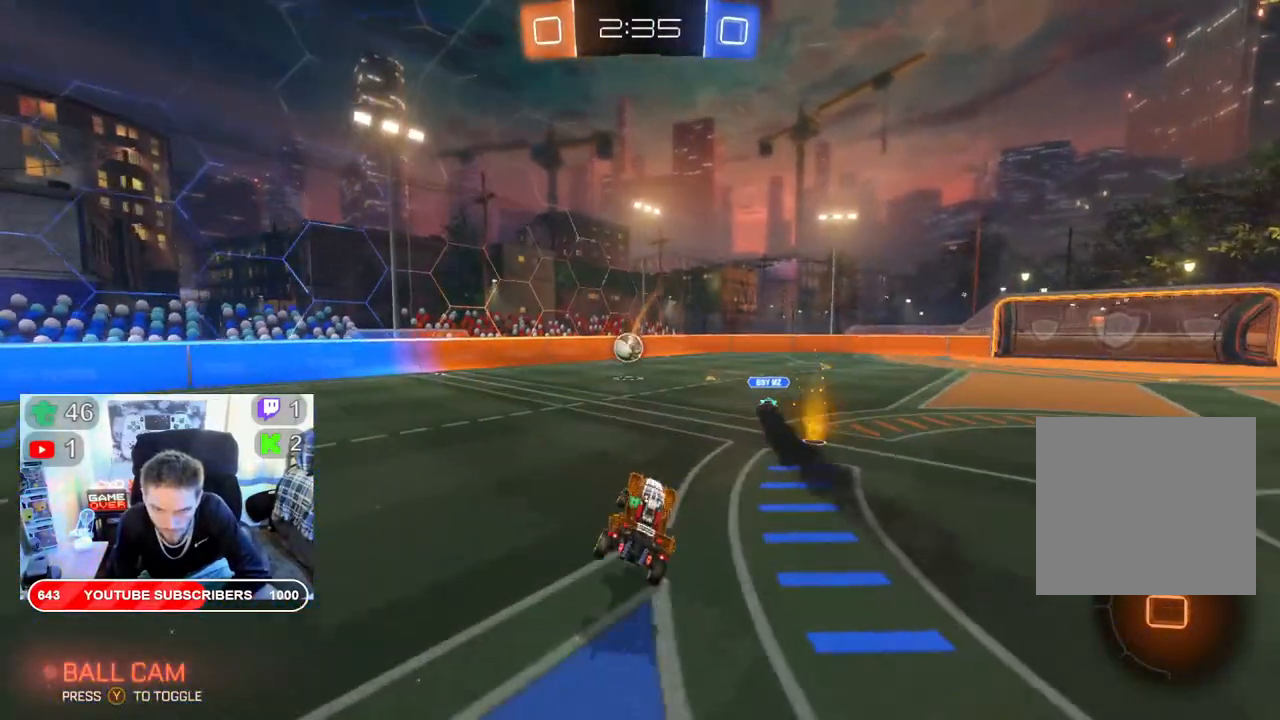
{"buttons": ["L2", "R2"], "left_stick": "right", "right_stick": "center", "events": [[117, "left_stick", "right"], [267, "L2", "down"], [383, "A", "down"], [483, "A", "up"]]}
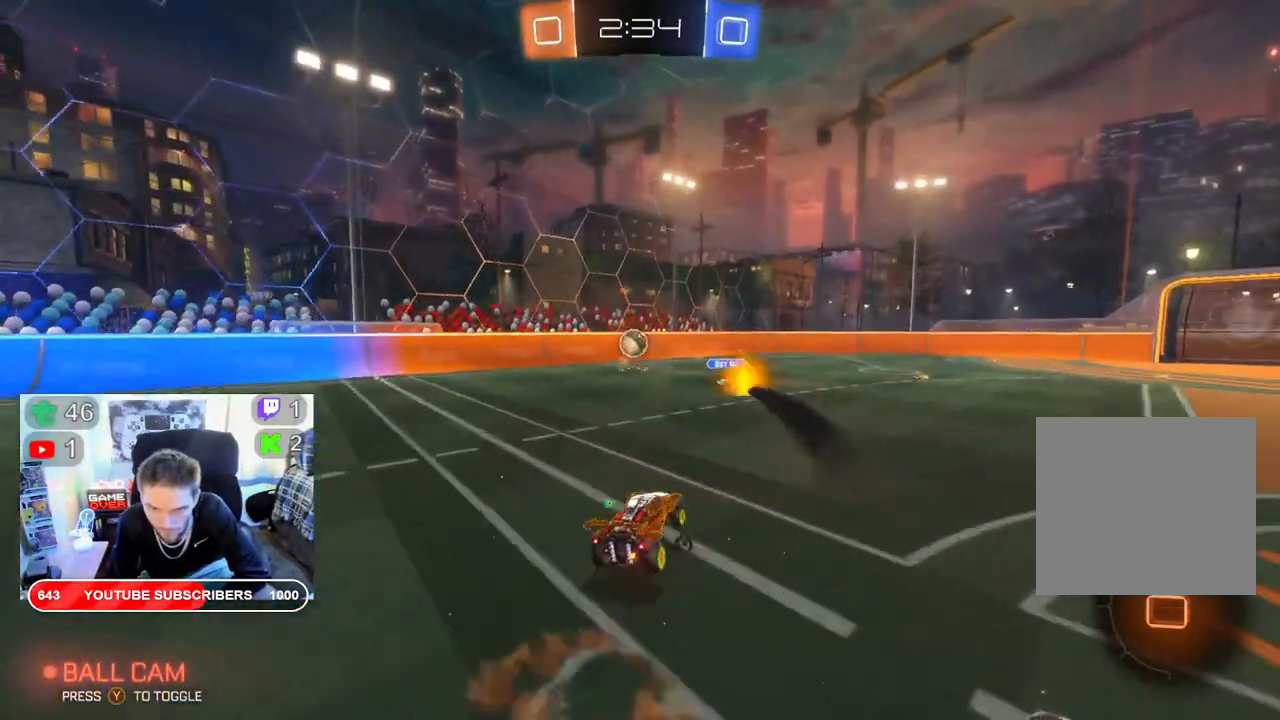
{"buttons": ["R2"], "left_stick": "center", "right_stick": "center", "events": [[50, "A", "down"], [167, "A", "up"], [283, "L2", "up"], [317, "left_stick", "center"]]}
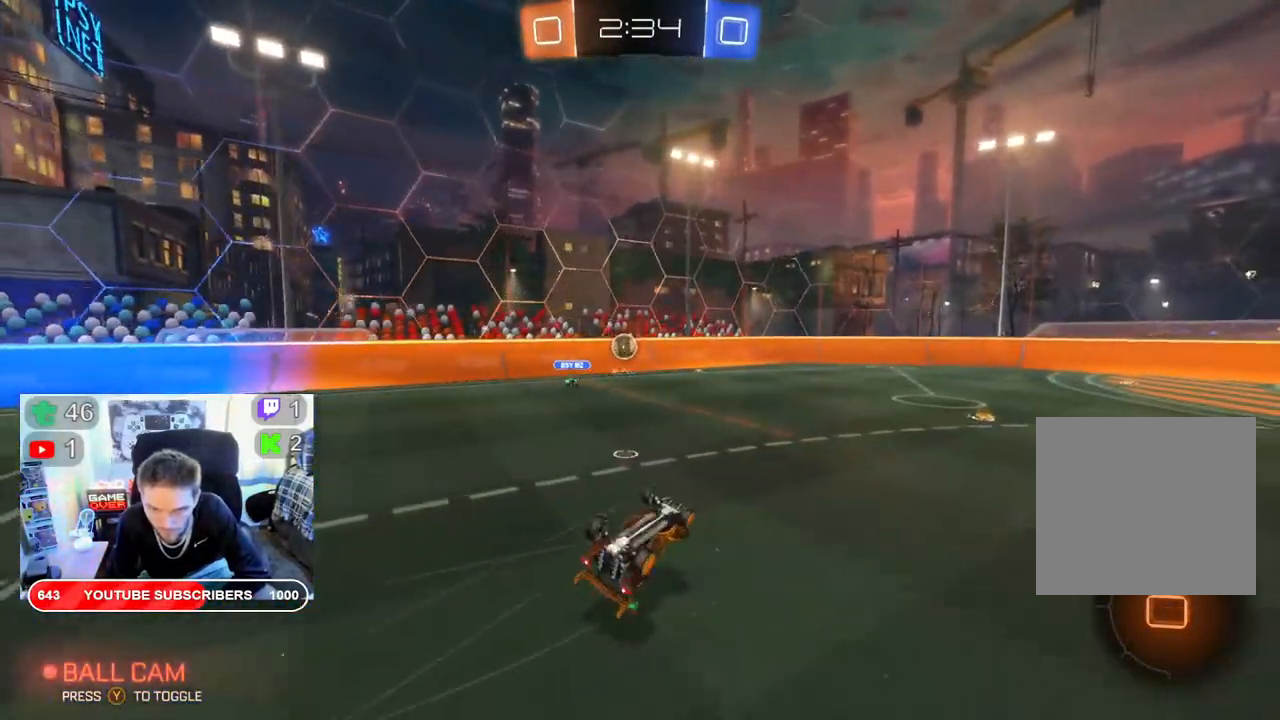
{"buttons": ["R2"], "left_stick": "center", "right_stick": "center", "events": []}
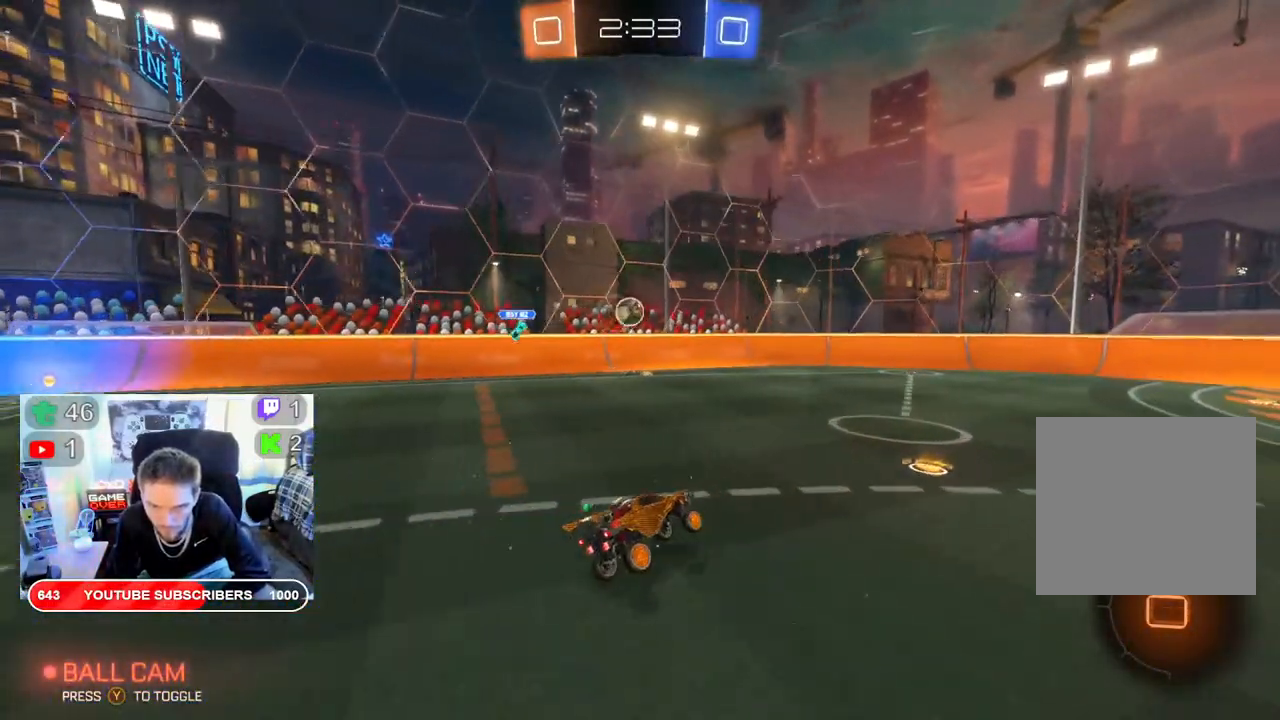
{"buttons": ["R2"], "left_stick": "left", "right_stick": "center", "events": [[283, "left_stick", "left"]]}
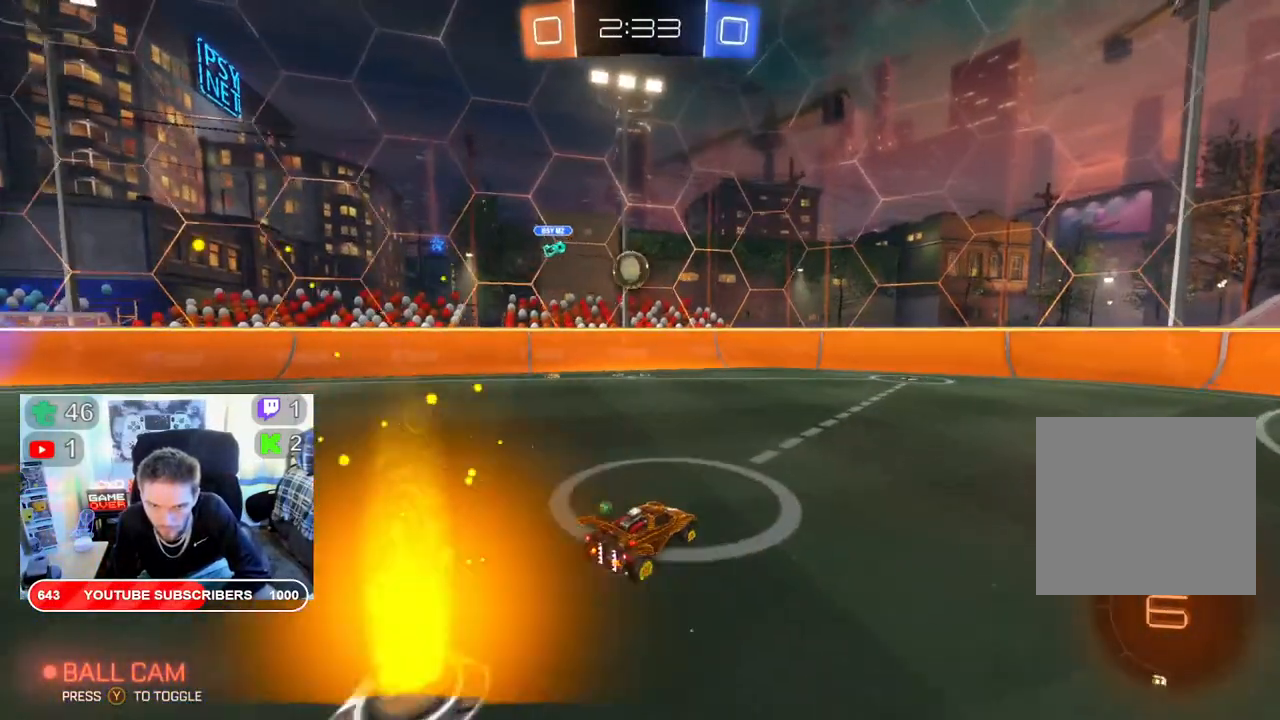
{"buttons": ["R2"], "left_stick": "center", "right_stick": "center", "events": [[33, "left_stick", "center"], [183, "left_stick", "left"], [350, "left_stick", "center"]]}
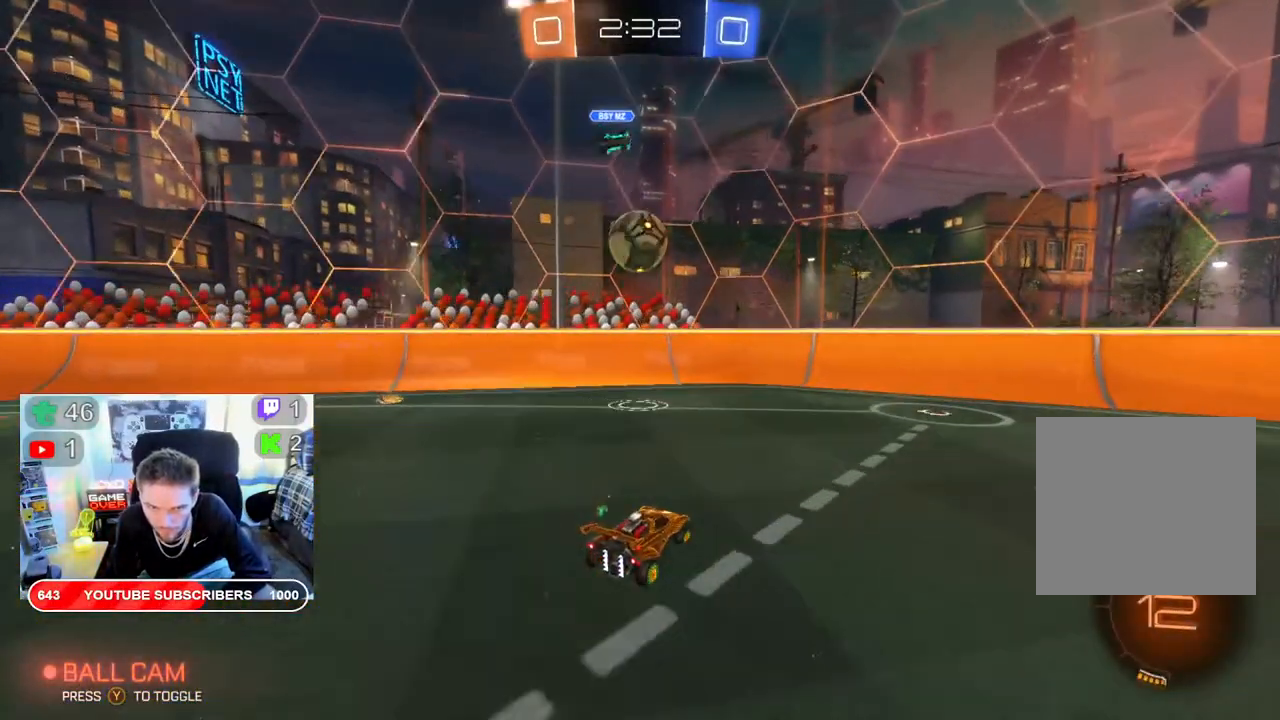
{"buttons": ["R2"], "left_stick": "down-left", "right_stick": "center", "events": [[67, "left_stick", "right"], [217, "left_stick", "down"], [283, "A", "down"], [367, "left_stick", "down-left"], [450, "A", "up"]]}
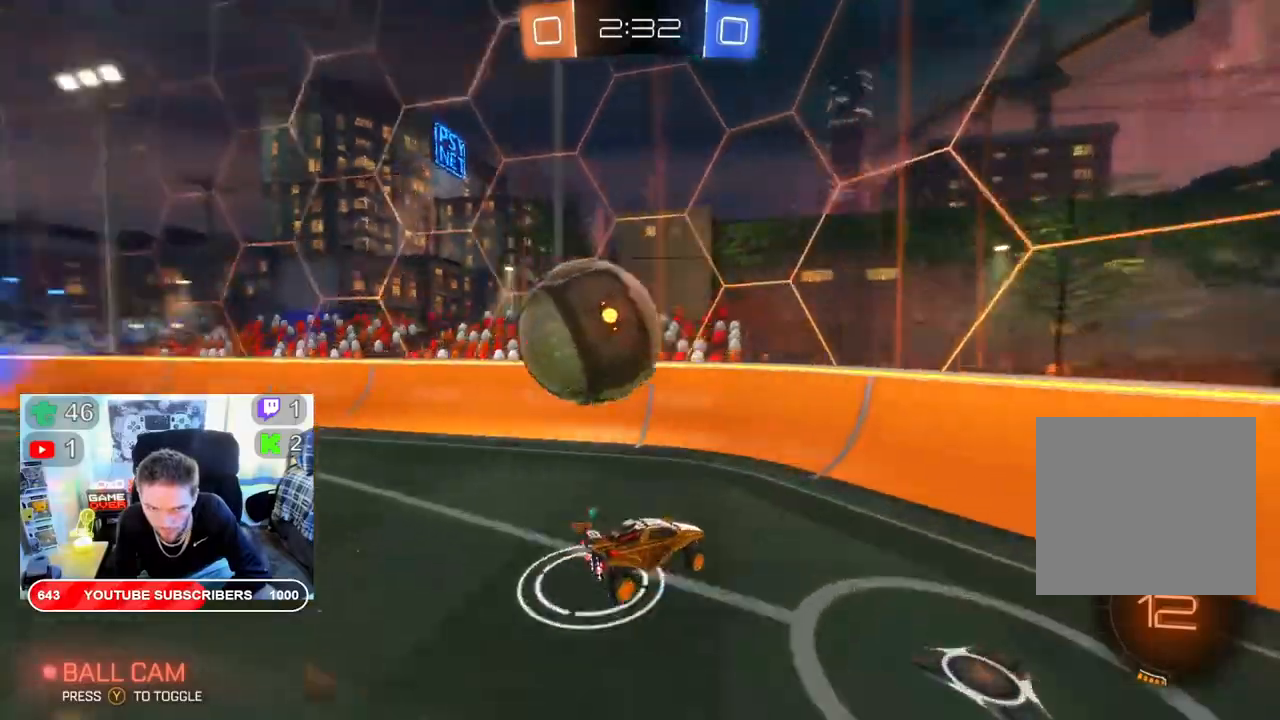
{"buttons": ["R2"], "left_stick": "center", "right_stick": "center", "events": [[17, "A", "down"], [150, "A", "up"], [183, "A", "down"], [333, "A", "up"], [400, "left_stick", "center"]]}
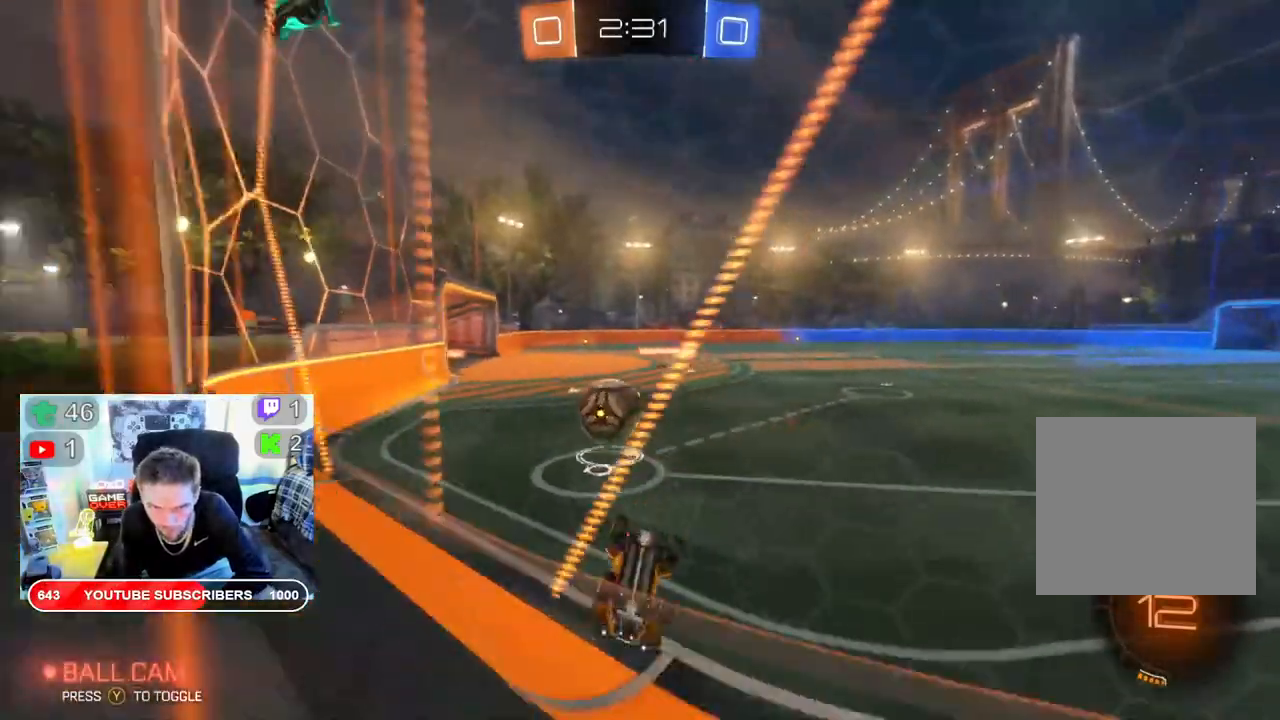
{"buttons": ["R2"], "left_stick": "right", "right_stick": "center", "events": [[217, "left_stick", "right"]]}
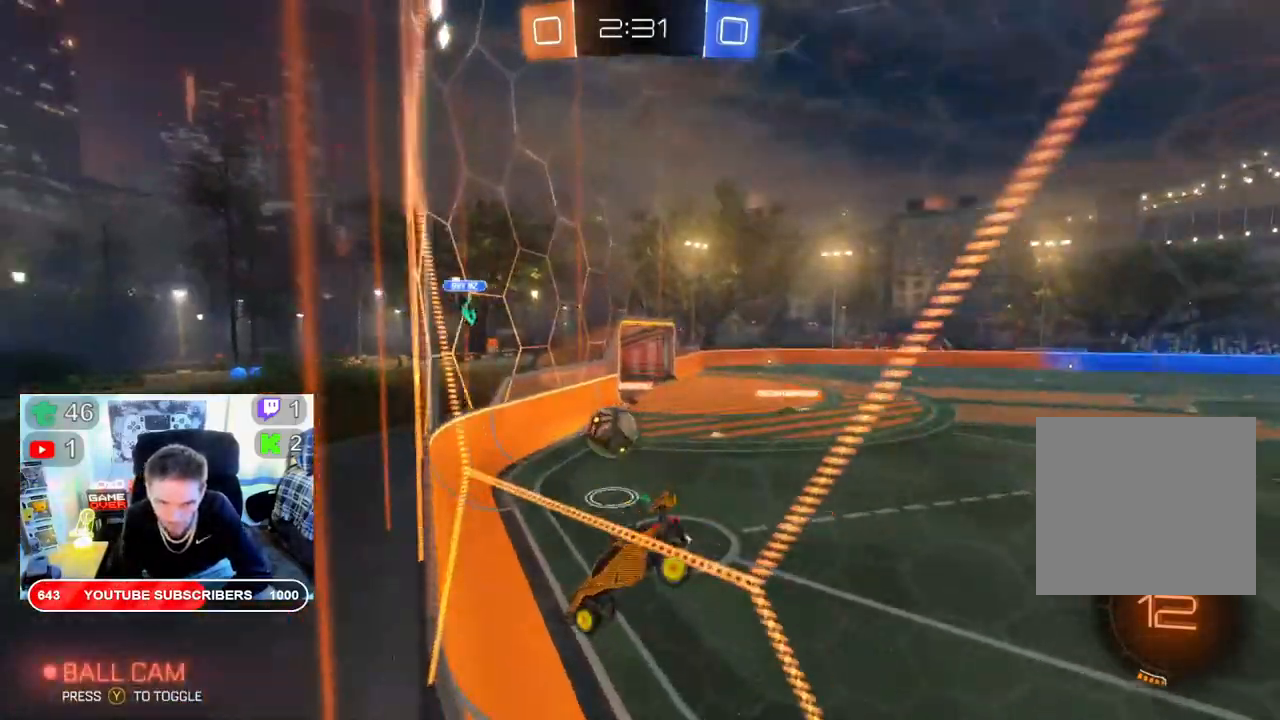
{"buttons": ["B", "R2"], "left_stick": "center", "right_stick": "center", "events": [[50, "left_stick", "center"], [150, "B", "down"]]}
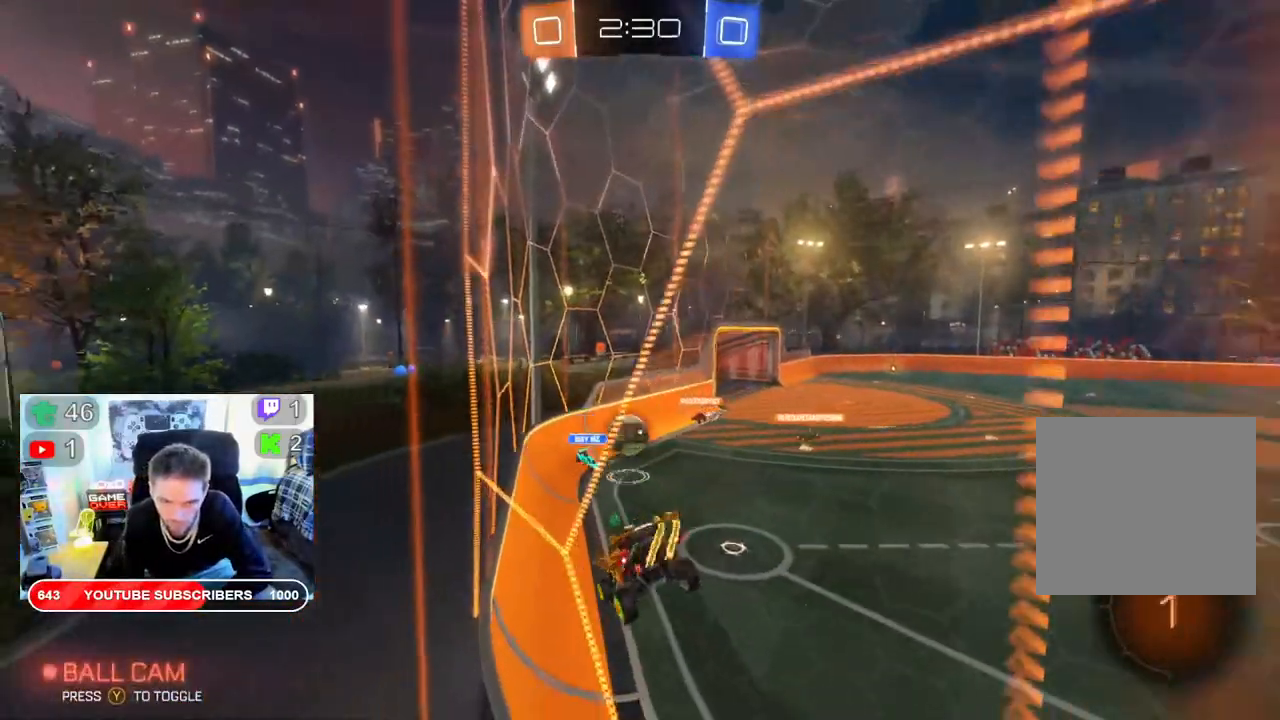
{"buttons": ["R2"], "left_stick": "center", "right_stick": "center", "events": [[367, "B", "up"]]}
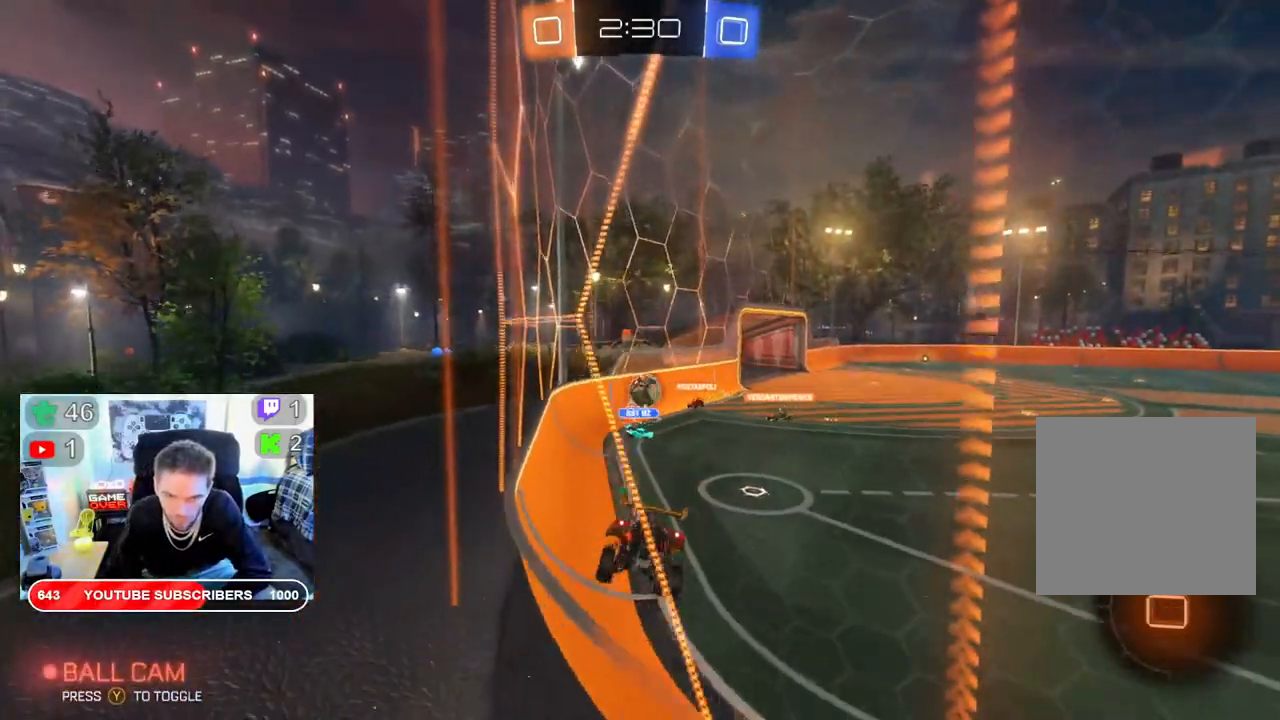
{"buttons": ["R2"], "left_stick": "left", "right_stick": "center", "events": [[233, "left_stick", "left"]]}
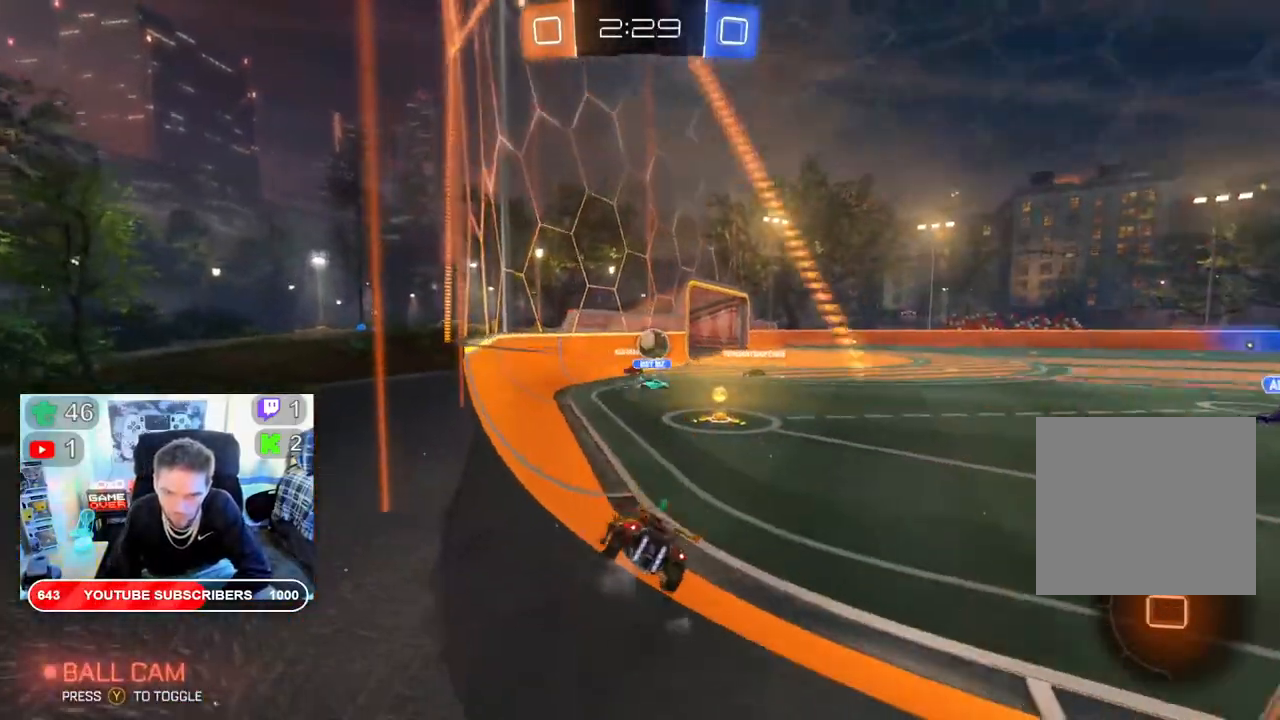
{"buttons": ["R2"], "left_stick": "right", "right_stick": "center", "events": [[150, "left_stick", "right"]]}
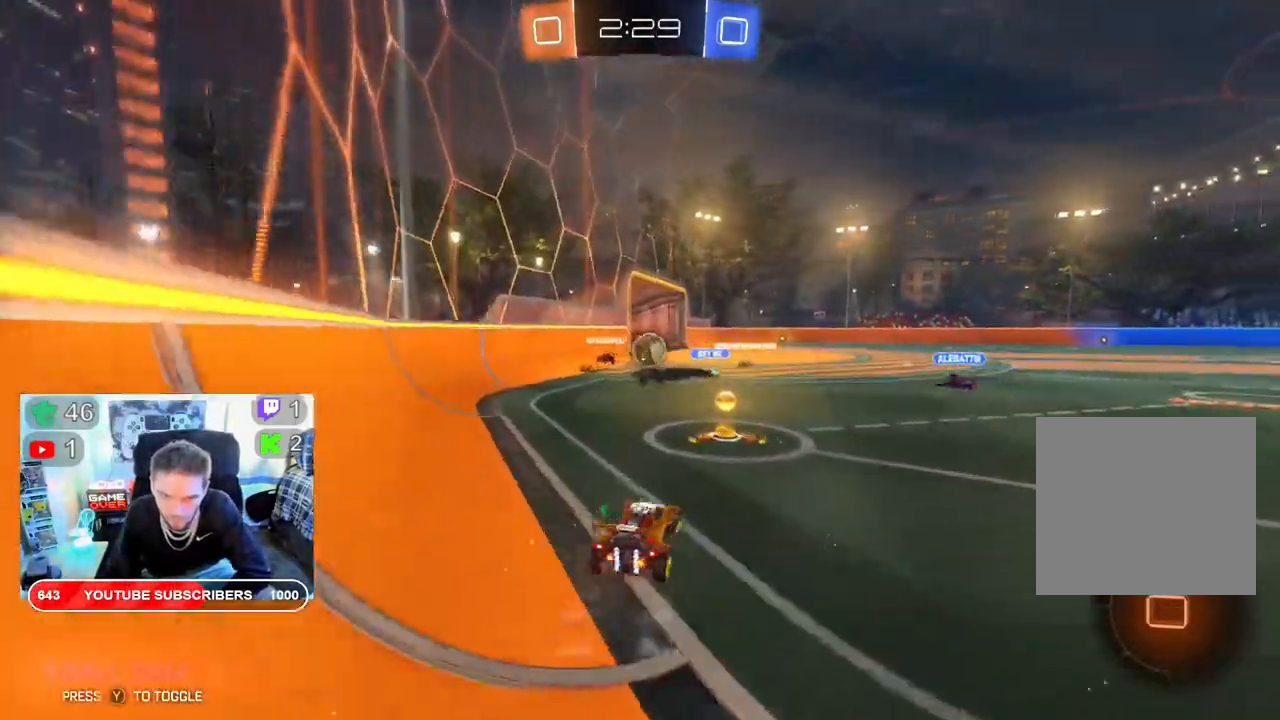
{"buttons": ["B", "R2"], "left_stick": "left", "right_stick": "center", "events": [[50, "left_stick", "center"], [67, "B", "down"], [217, "left_stick", "left"]]}
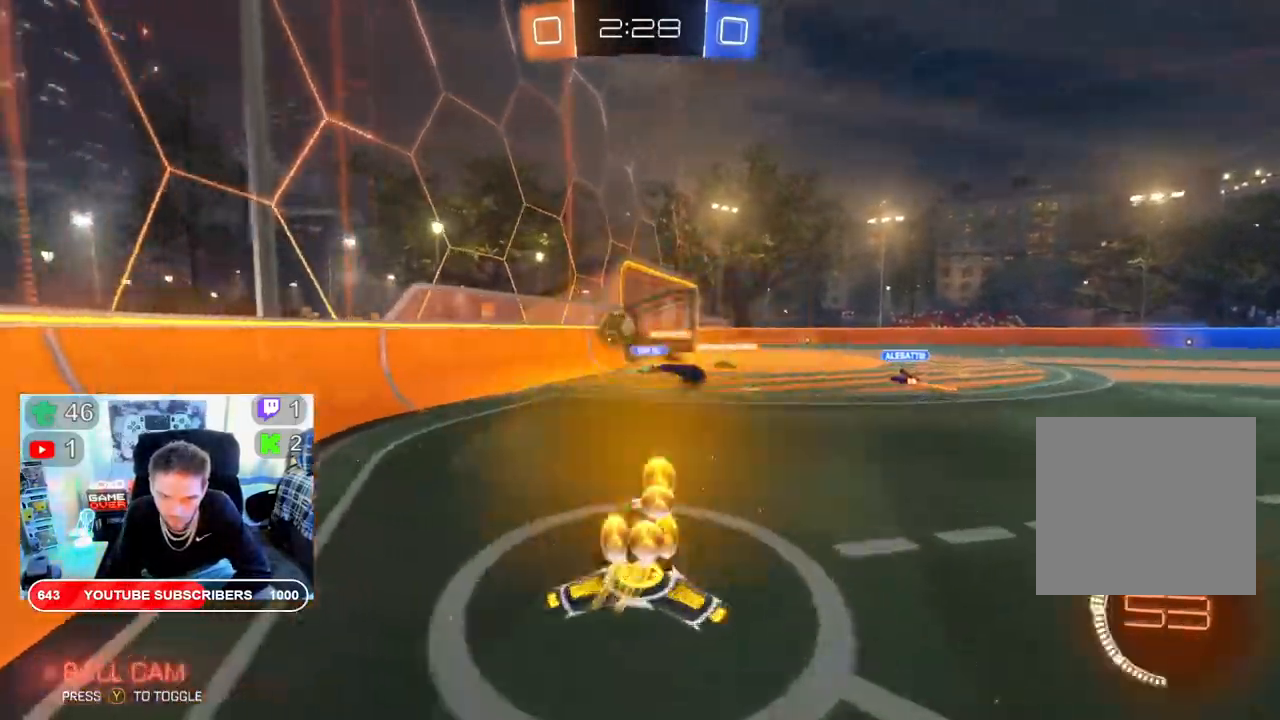
{"buttons": ["B", "R2"], "left_stick": "right", "right_stick": "center", "events": [[300, "B", "up"], [300, "left_stick", "center"], [450, "left_stick", "right"], [467, "B", "down"]]}
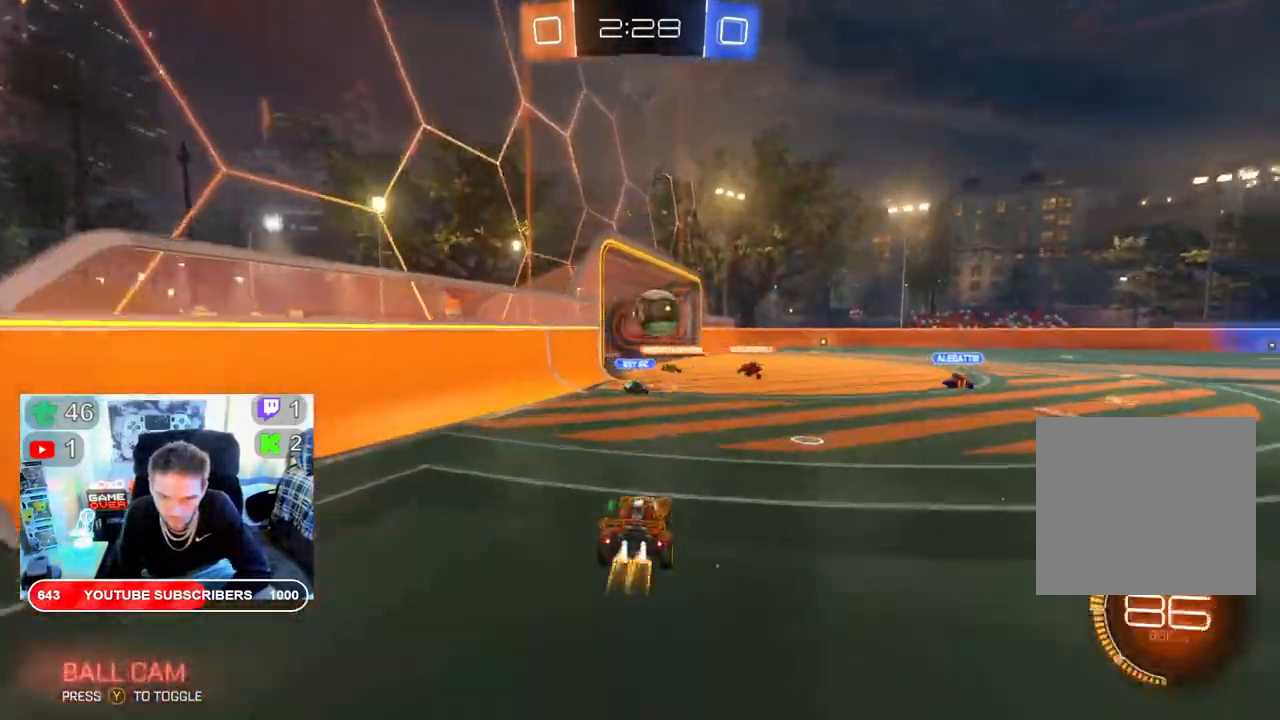
{"buttons": ["R2"], "left_stick": "center", "right_stick": "center", "events": [[167, "left_stick", "center"], [483, "B", "up"]]}
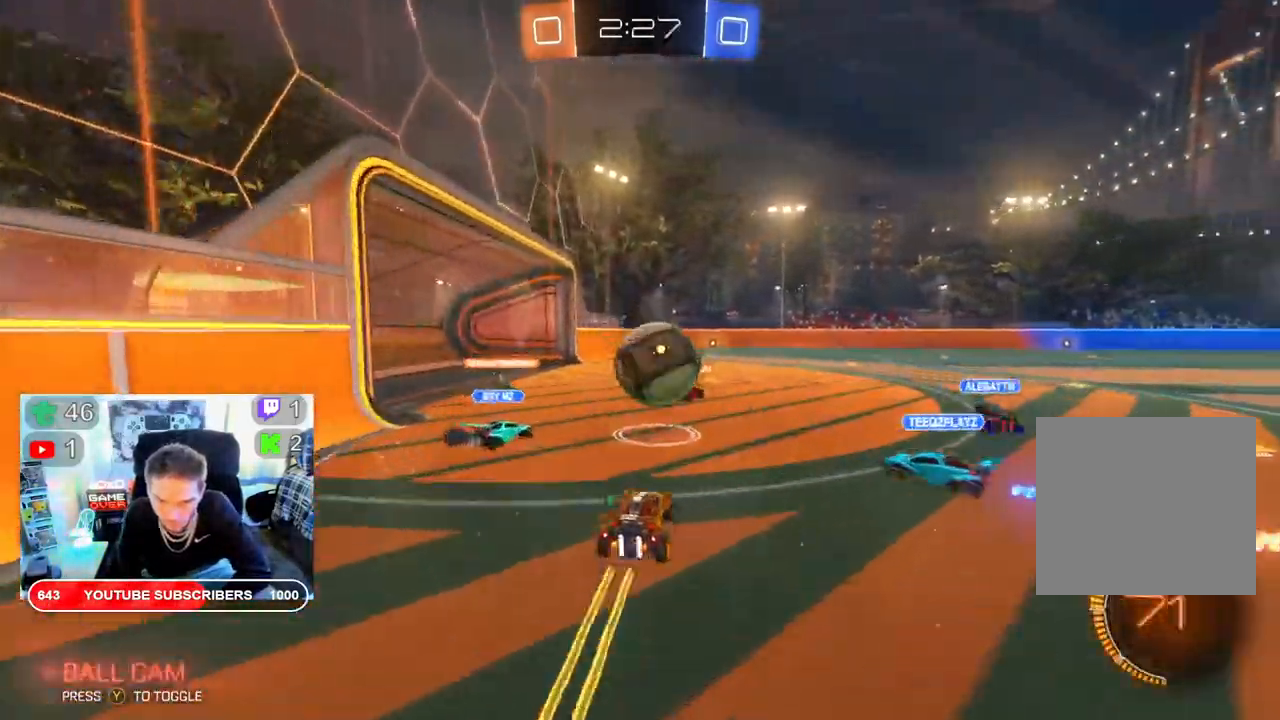
{"buttons": ["R2"], "left_stick": "center", "right_stick": "center", "events": [[50, "A", "down"], [100, "left_stick", "up"], [167, "A", "up"], [217, "A", "down"], [350, "A", "up"], [350, "left_stick", "center"]]}
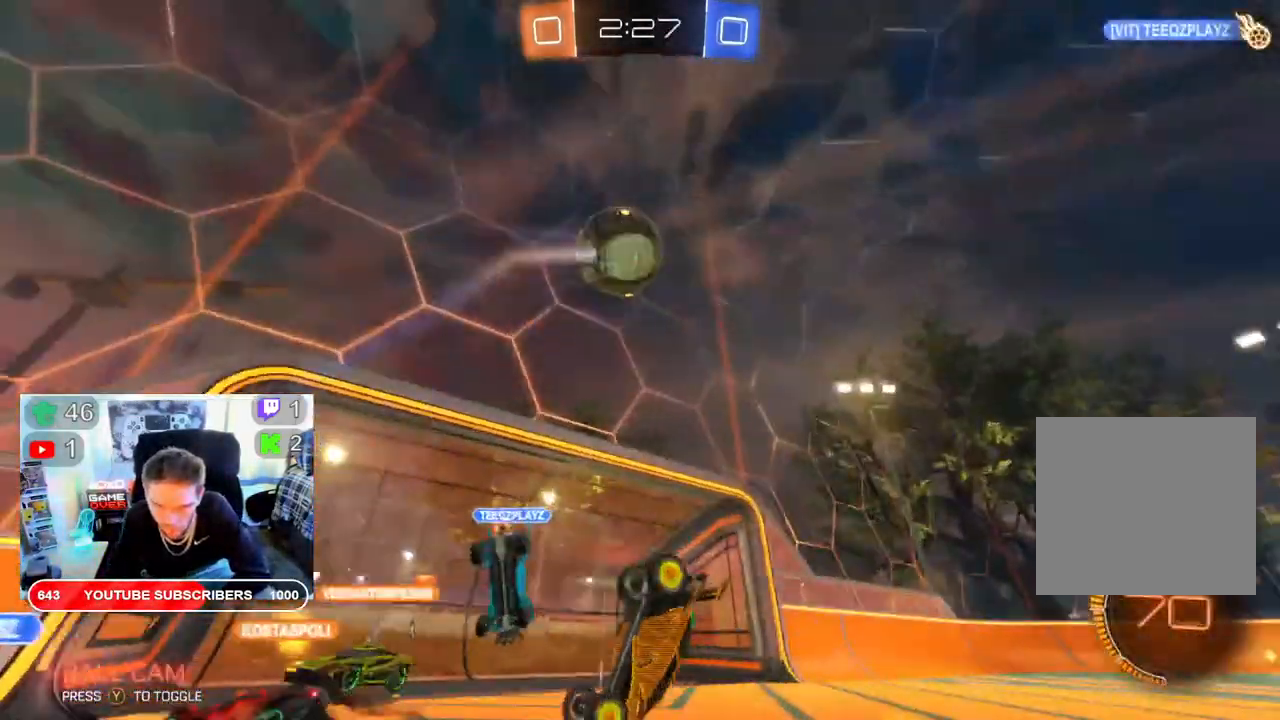
{"buttons": ["R2"], "left_stick": "center", "right_stick": "center", "events": [[267, "Y", "down"], [417, "Y", "up"]]}
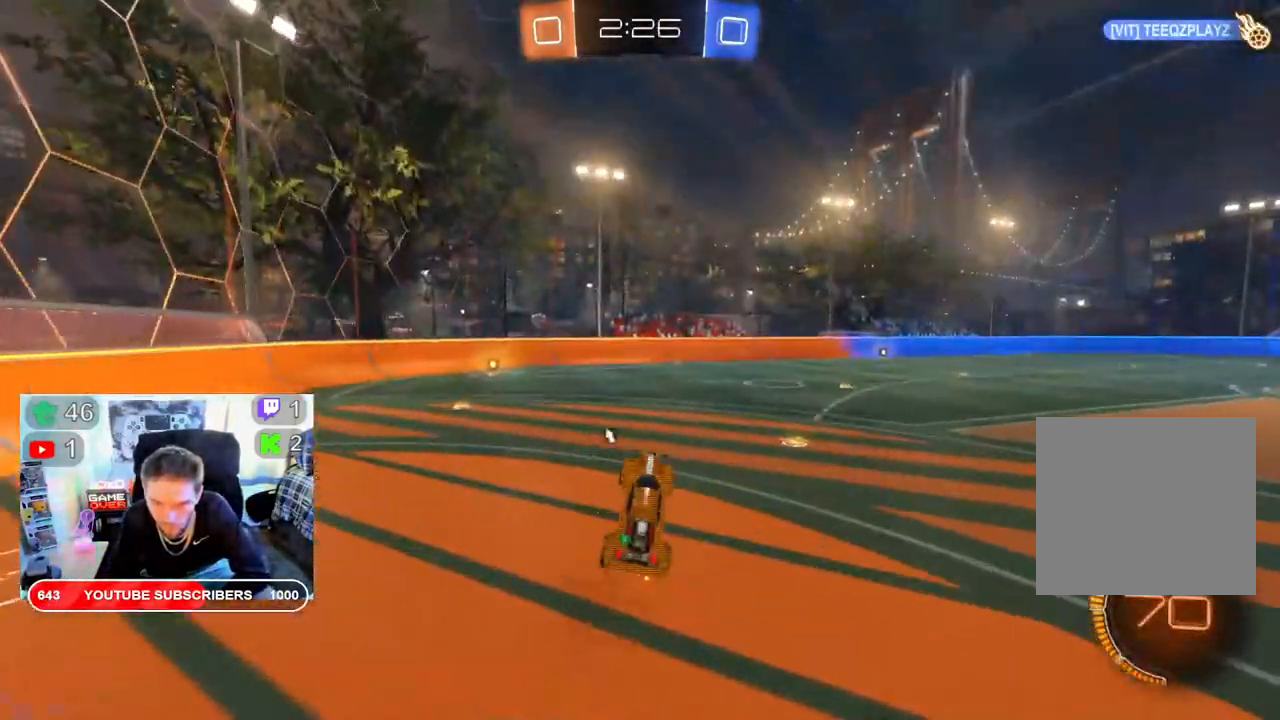
{"buttons": ["R2"], "left_stick": "left", "right_stick": "center", "events": [[183, "left_stick", "left"]]}
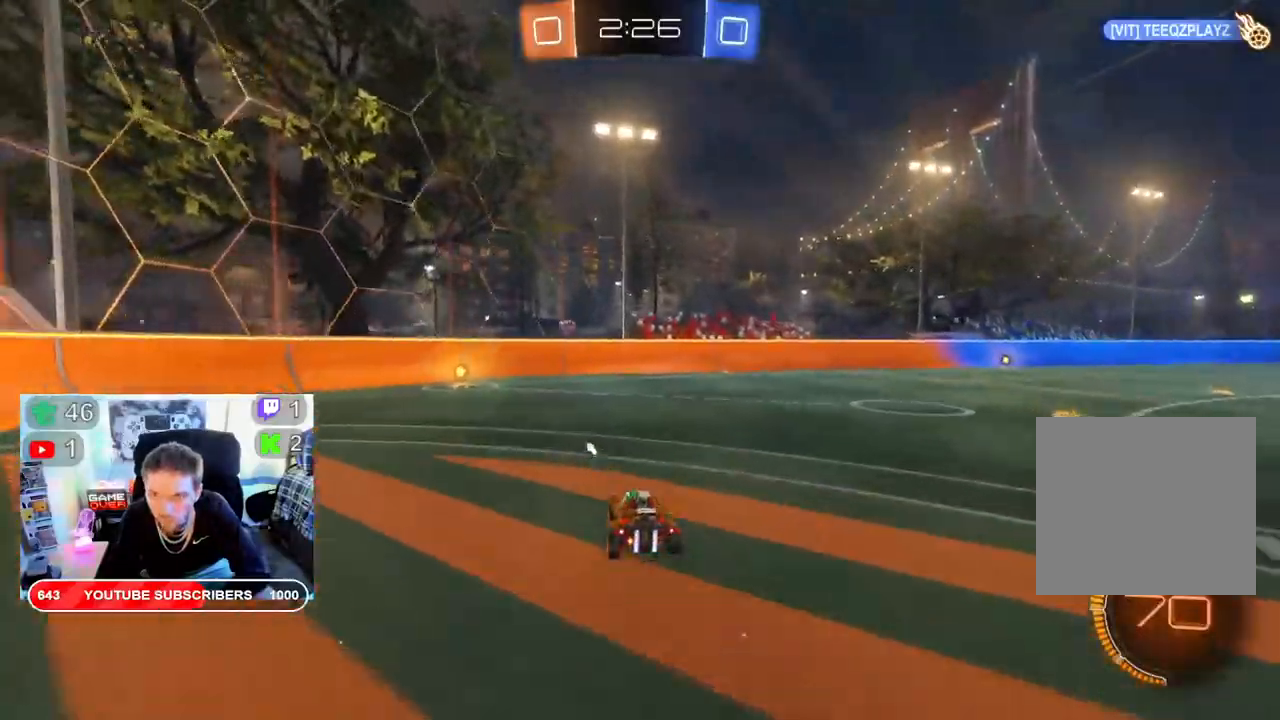
{"buttons": ["B", "R2"], "left_stick": "center", "right_stick": "center", "events": [[283, "left_stick", "center"], [433, "B", "down"]]}
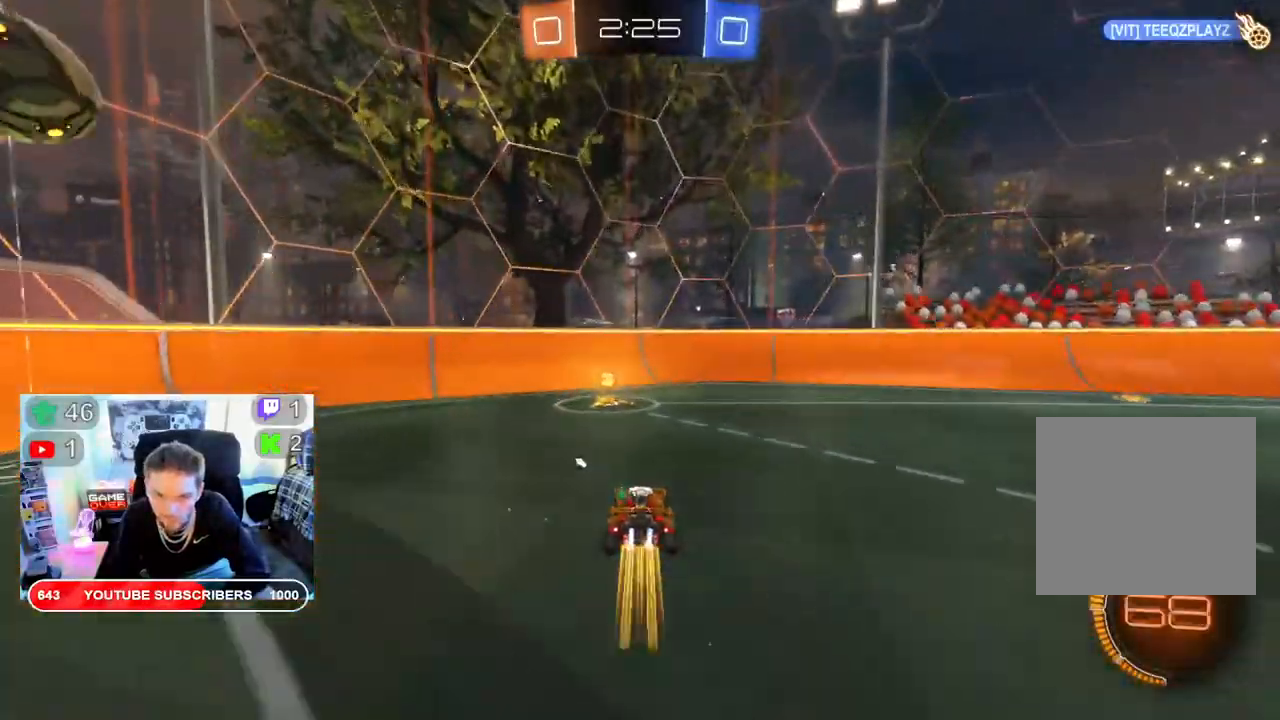
{"buttons": ["X", "R2"], "left_stick": "left", "right_stick": "center", "events": [[50, "left_stick", "left"], [67, "B", "up"], [167, "Y", "down"], [300, "Y", "up"], [450, "X", "down"]]}
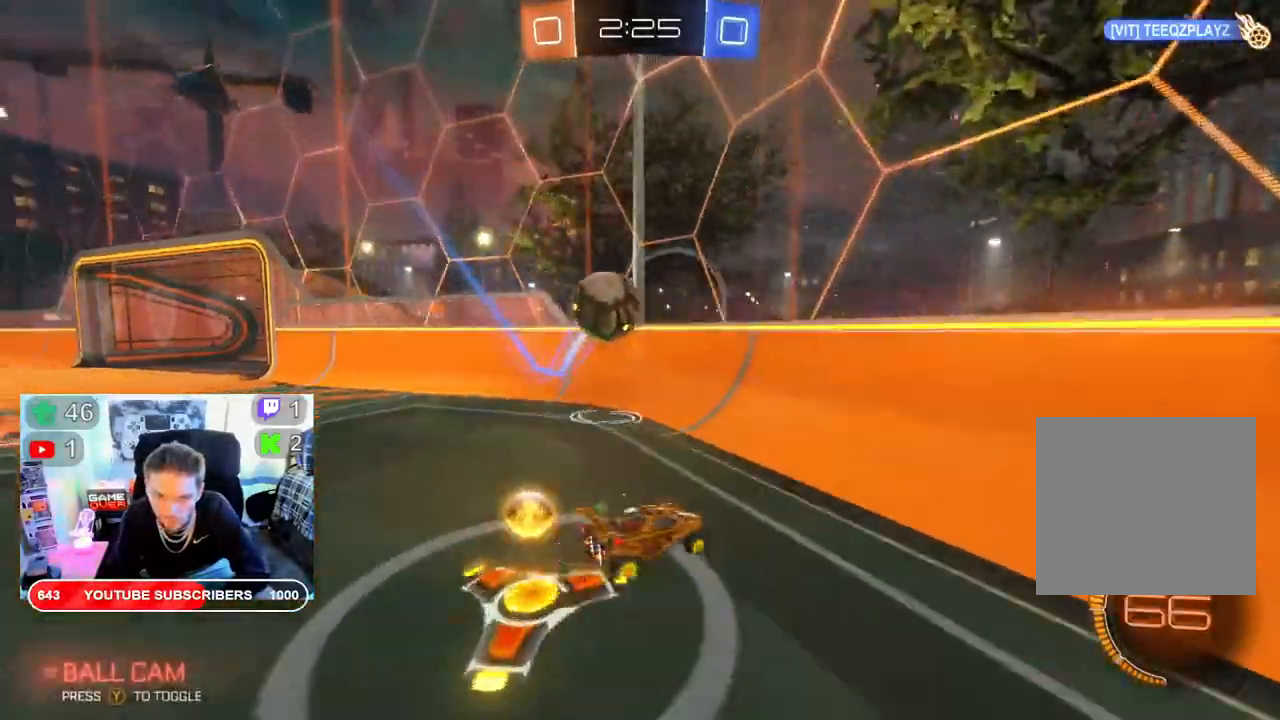
{"buttons": ["X", "R2"], "left_stick": "left", "right_stick": "center", "events": []}
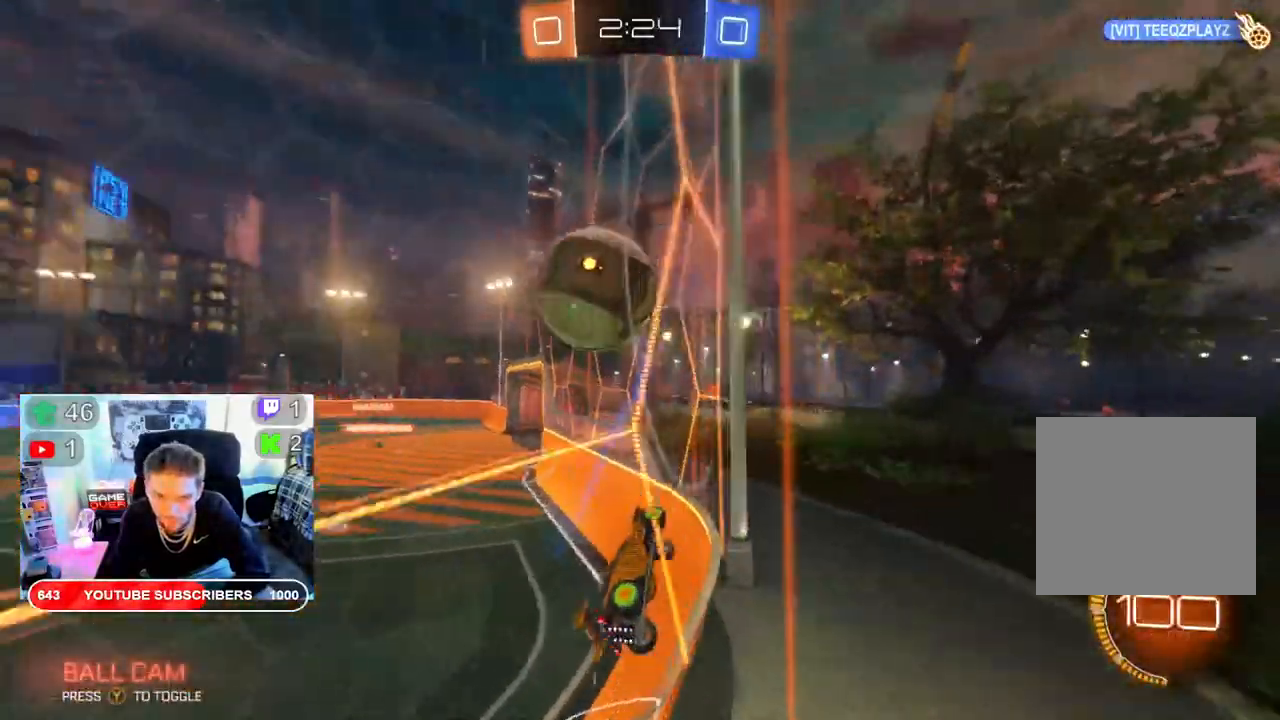
{"buttons": ["X", "R2"], "left_stick": "down-left", "right_stick": "center", "events": [[467, "left_stick", "down-left"]]}
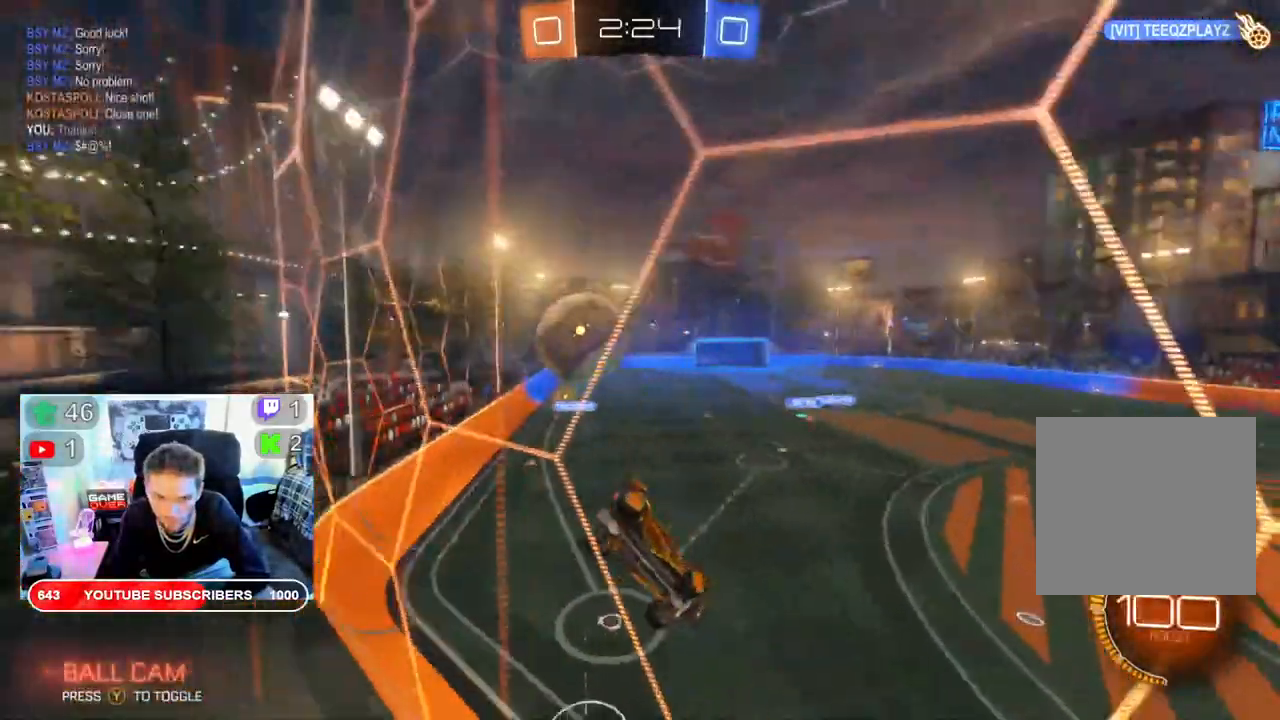
{"buttons": ["R2"], "left_stick": "down-left", "right_stick": "center", "events": [[217, "X", "up"]]}
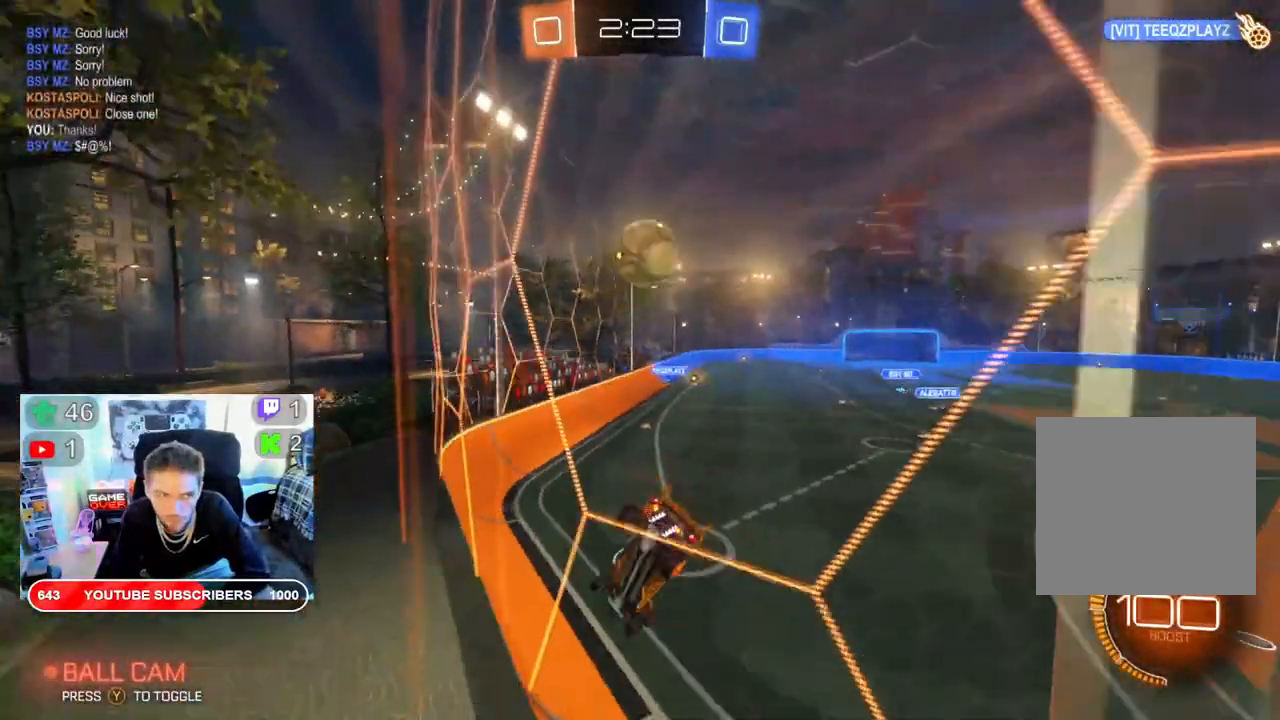
{"buttons": ["X", "R2"], "left_stick": "right", "right_stick": "center"}
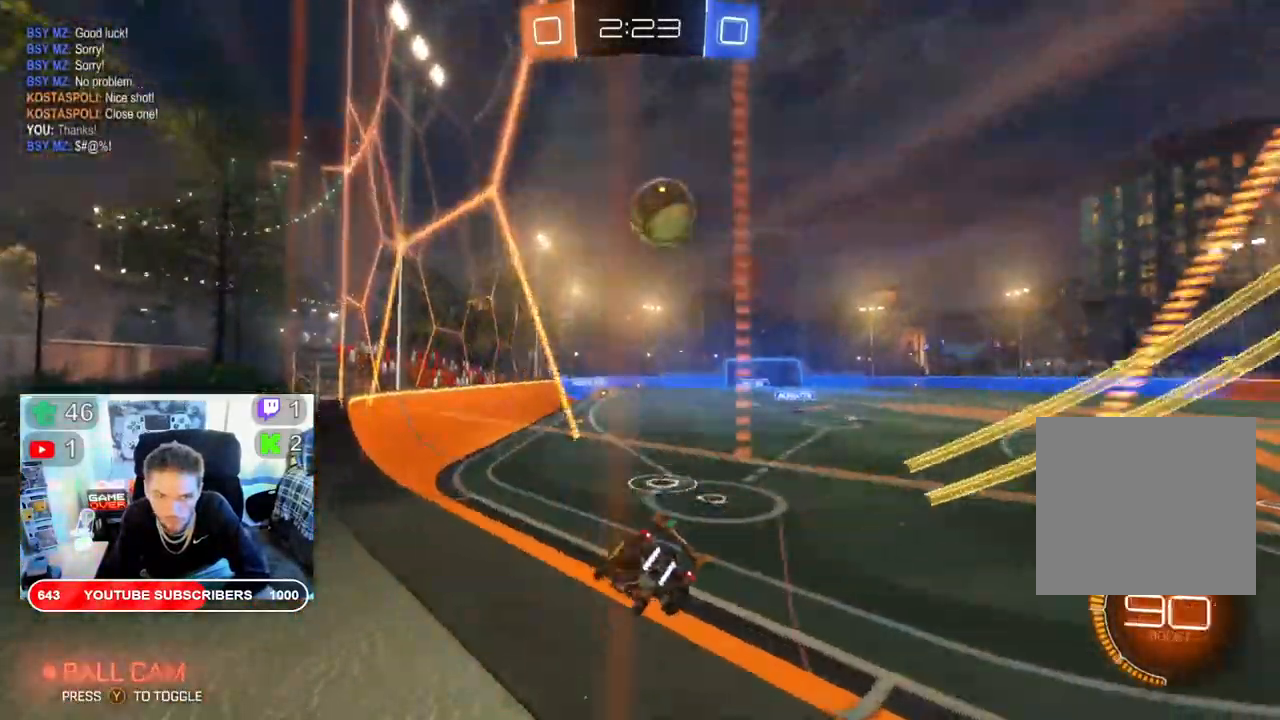
{"buttons": ["A", "R2"], "left_stick": "center", "right_stick": "center", "events": [[67, "B", "down"], [150, "left_stick", "center"], [317, "left_stick", "left"], [333, "B", "up"], [433, "left_stick", "center"], [467, "A", "down"], [500, "X", "up"]]}
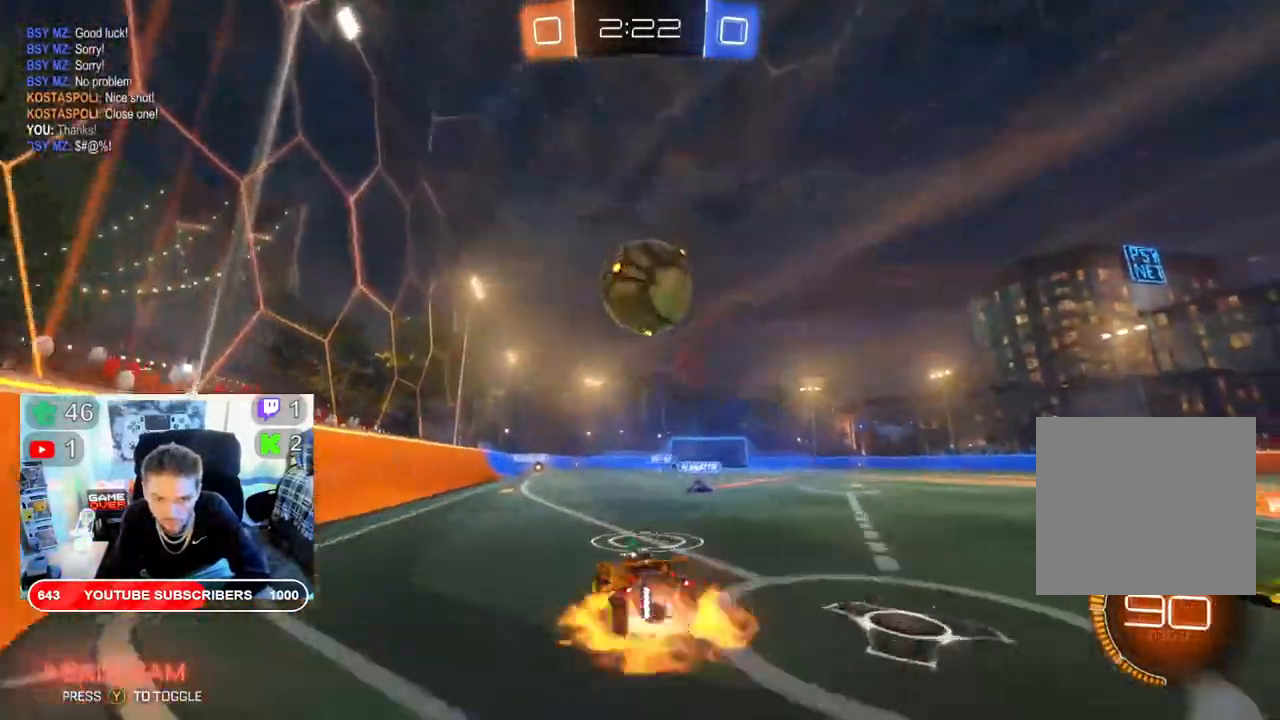
{"buttons": ["A", "R2"], "left_stick": "up", "right_stick": "center", "events": [[83, "left_stick", "up-right"], [117, "A", "up"], [117, "B", "down"], [117, "X", "down"], [167, "B", "up"], [200, "A", "down"], [200, "X", "up"], [333, "A", "up"], [367, "A", "down"], [450, "left_stick", "up"]]}
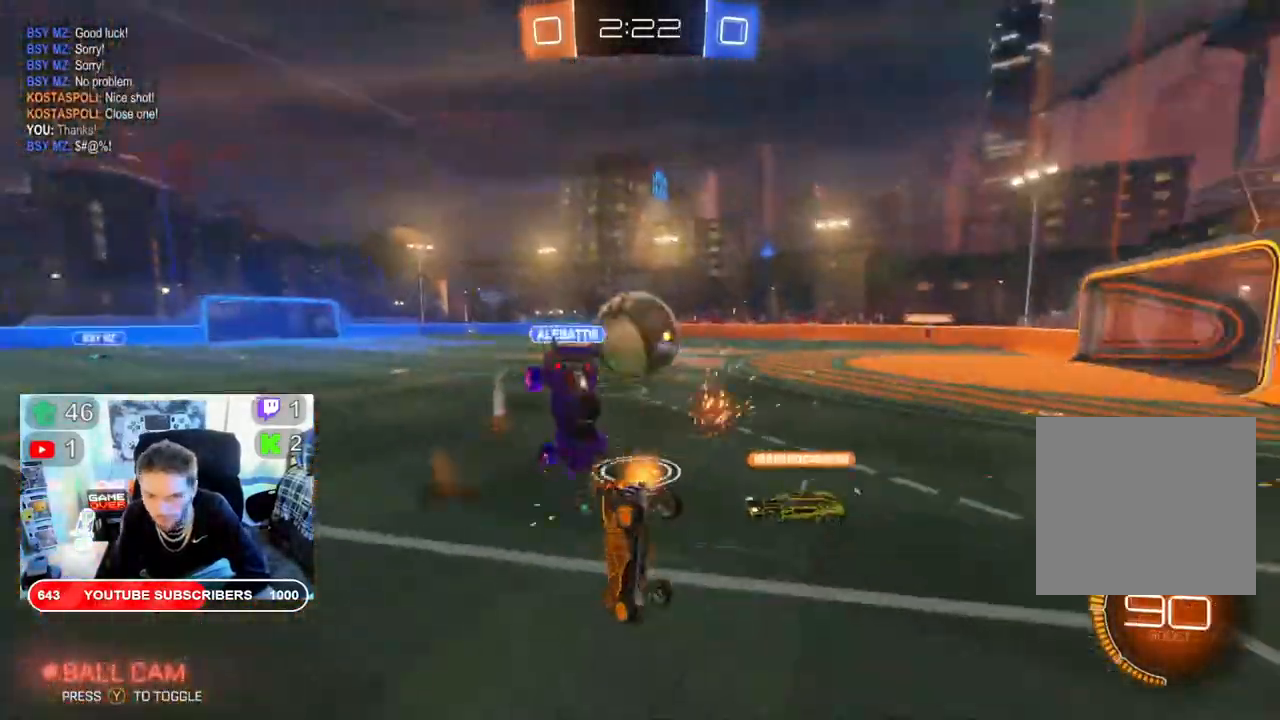
{"buttons": ["X", "R2"], "left_stick": "center", "right_stick": "center", "events": [[17, "A", "up"], [17, "X", "down"], [467, "left_stick", "center"]]}